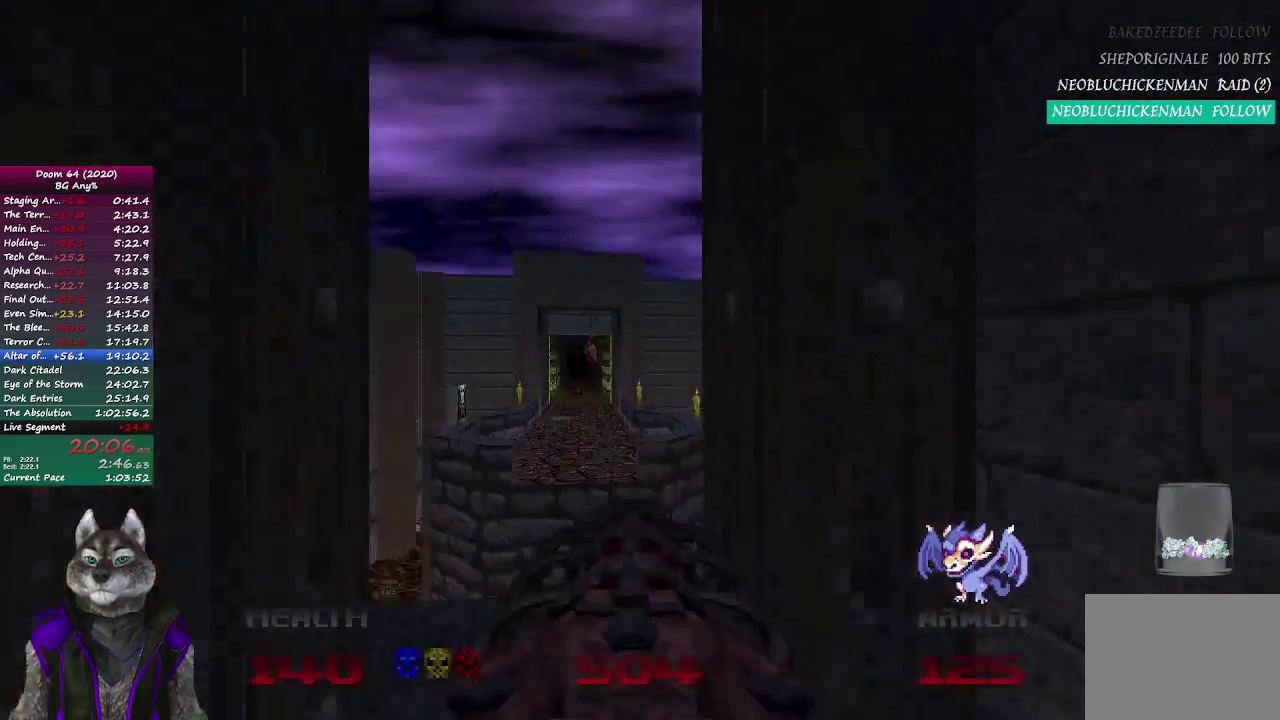
Gameplay with a controller (PlayStation layout); each line is a JSON object with the inputs held at the frame after it. "events" lists button and stick changes between this image and that frame as [ms after this image, input, new state], when the widget could be followed in between. Not read: L1 R1.
{"buttons": ["R2"], "left_stick": "center", "right_stick": "center", "events": [[133, "left_stick", "center"], [317, "right_stick", "down-left"], [400, "R2", "down"], [483, "right_stick", "center"]]}
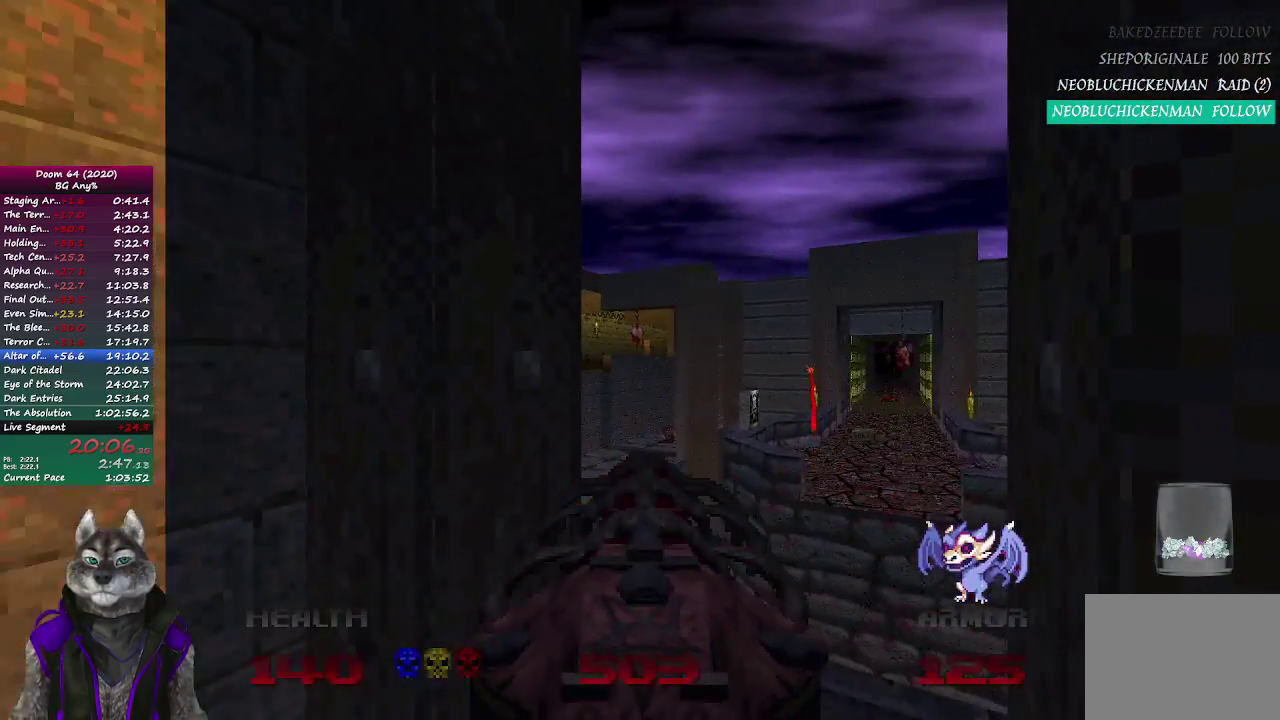
{"buttons": ["R2"], "left_stick": "center", "right_stick": "center", "events": [[217, "right_stick", "right"], [383, "right_stick", "center"]]}
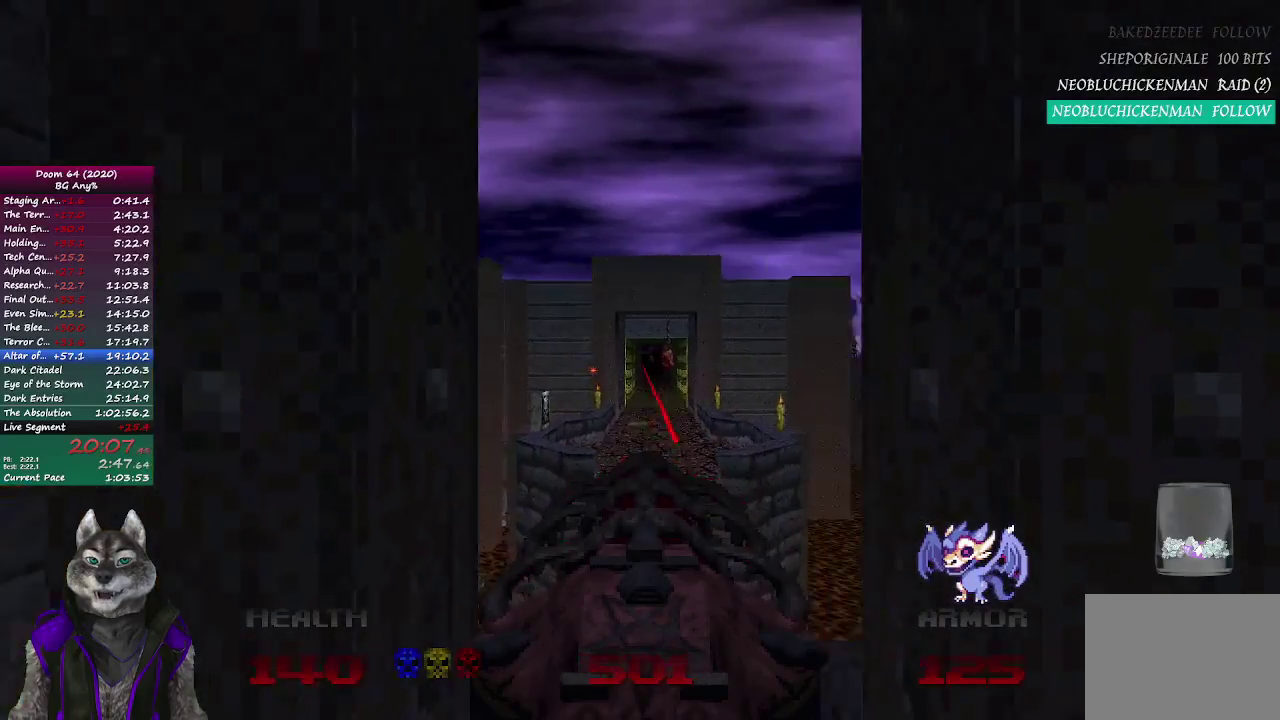
{"buttons": [], "left_stick": "up", "right_stick": "center", "events": [[67, "R2", "up"], [200, "left_stick", "down-right"], [267, "L2", "down"], [317, "left_stick", "up"], [467, "L2", "up"]]}
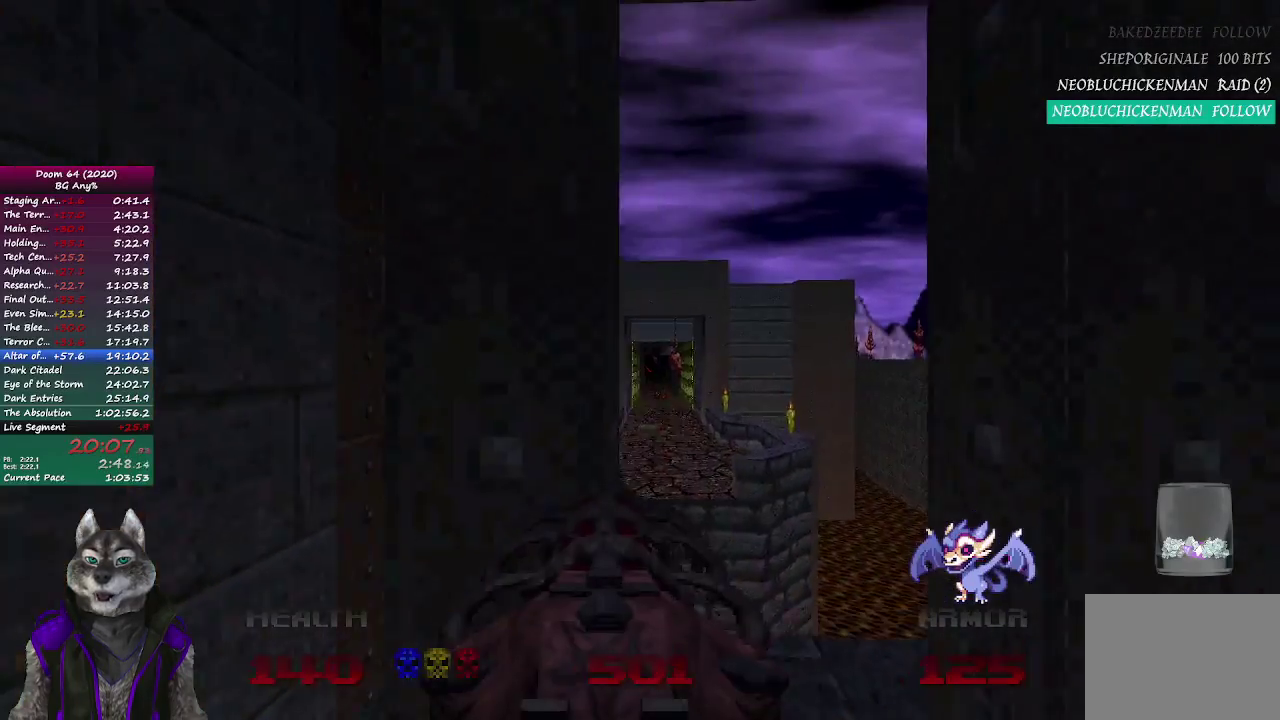
{"buttons": [], "left_stick": "down", "right_stick": "left", "events": [[50, "L2", "down"], [183, "L2", "up"], [233, "left_stick", "up-right"], [267, "L2", "down"], [367, "right_stick", "left"], [400, "L2", "up"], [483, "left_stick", "down"]]}
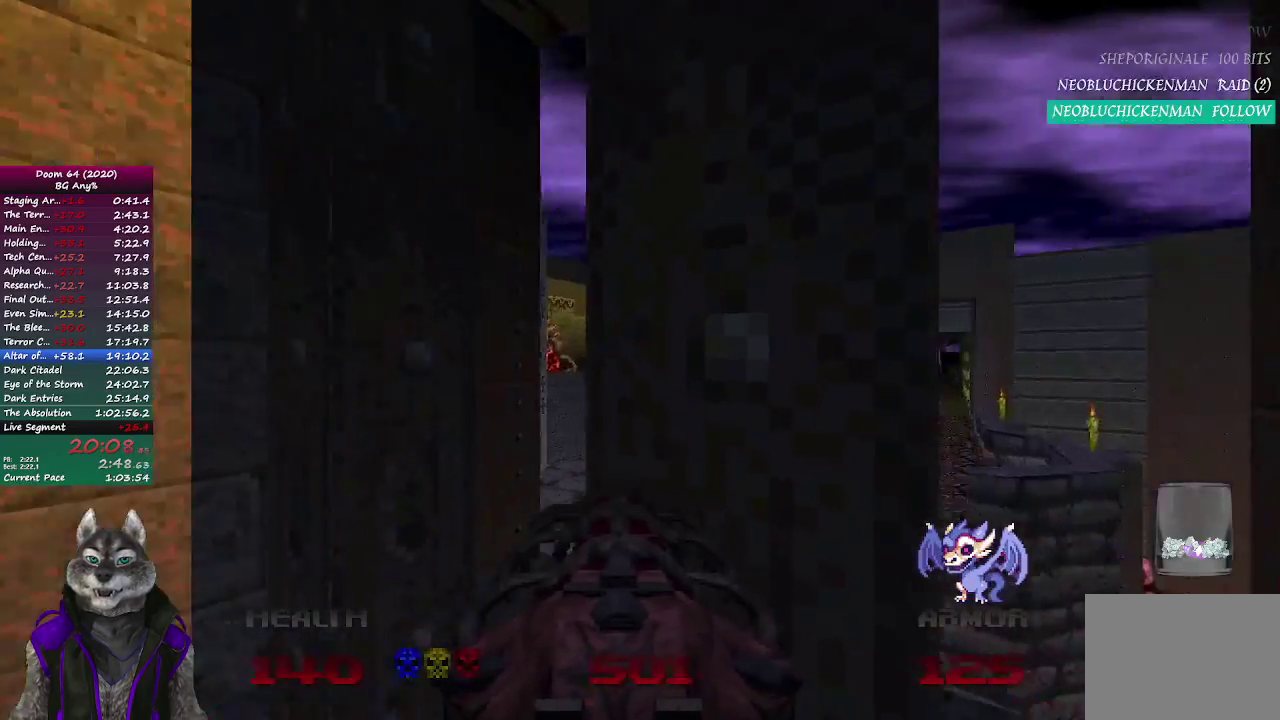
{"buttons": [], "left_stick": "up-left", "right_stick": "center", "events": [[50, "left_stick", "down-left"], [150, "left_stick", "left"], [217, "left_stick", "up-left"], [333, "right_stick", "center"]]}
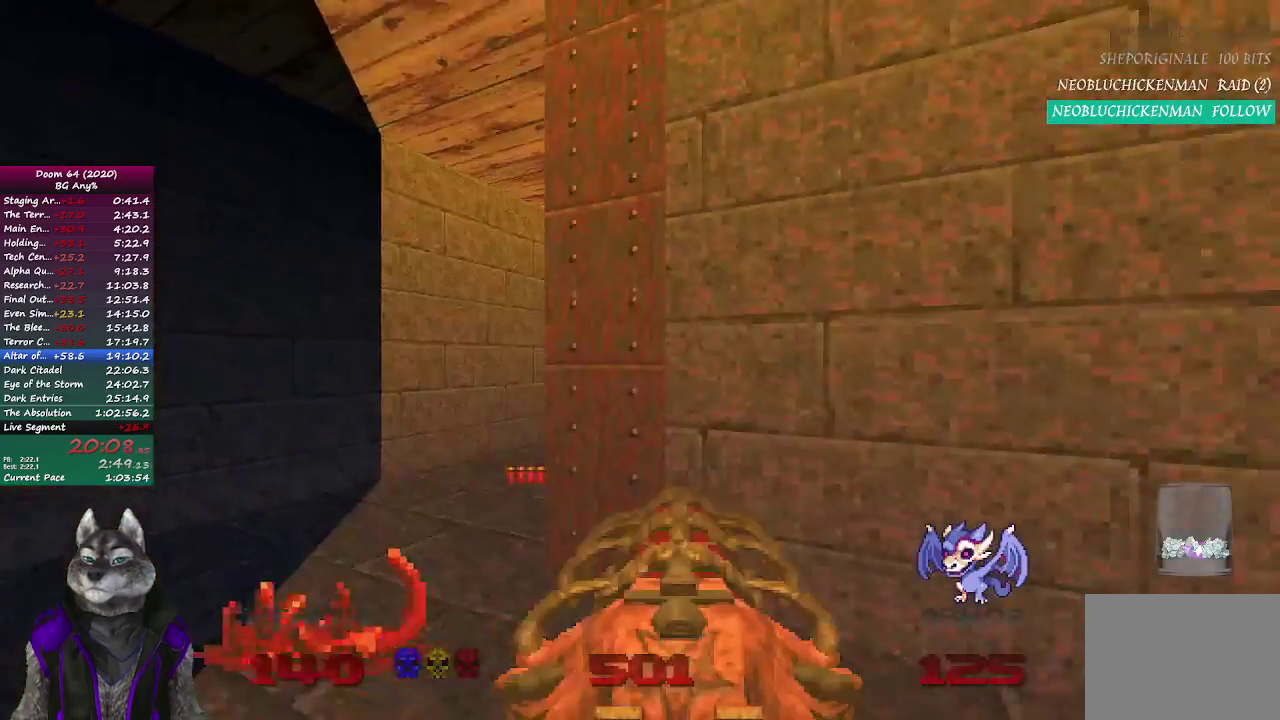
{"buttons": [], "left_stick": "up-right", "right_stick": "center", "events": [[150, "left_stick", "up"], [267, "left_stick", "up-right"]]}
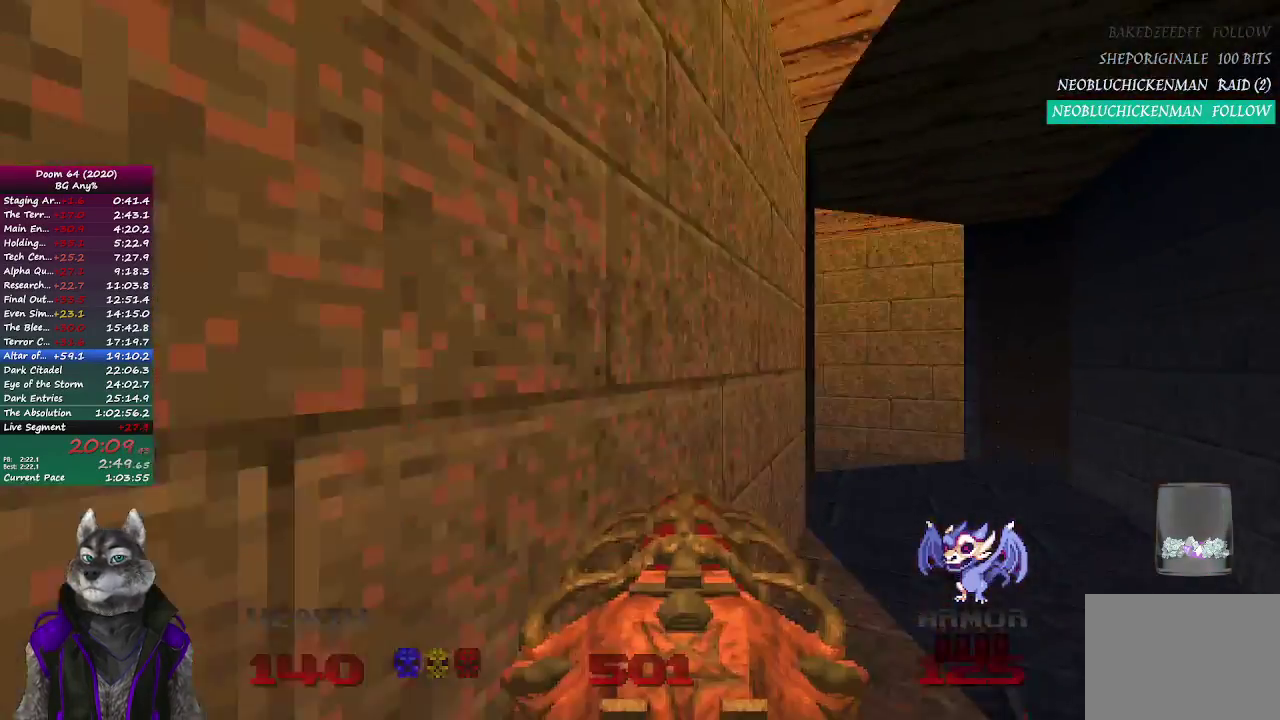
{"buttons": [], "left_stick": "up-left", "right_stick": "left", "events": [[317, "left_stick", "up"], [367, "right_stick", "left"], [500, "left_stick", "up-left"]]}
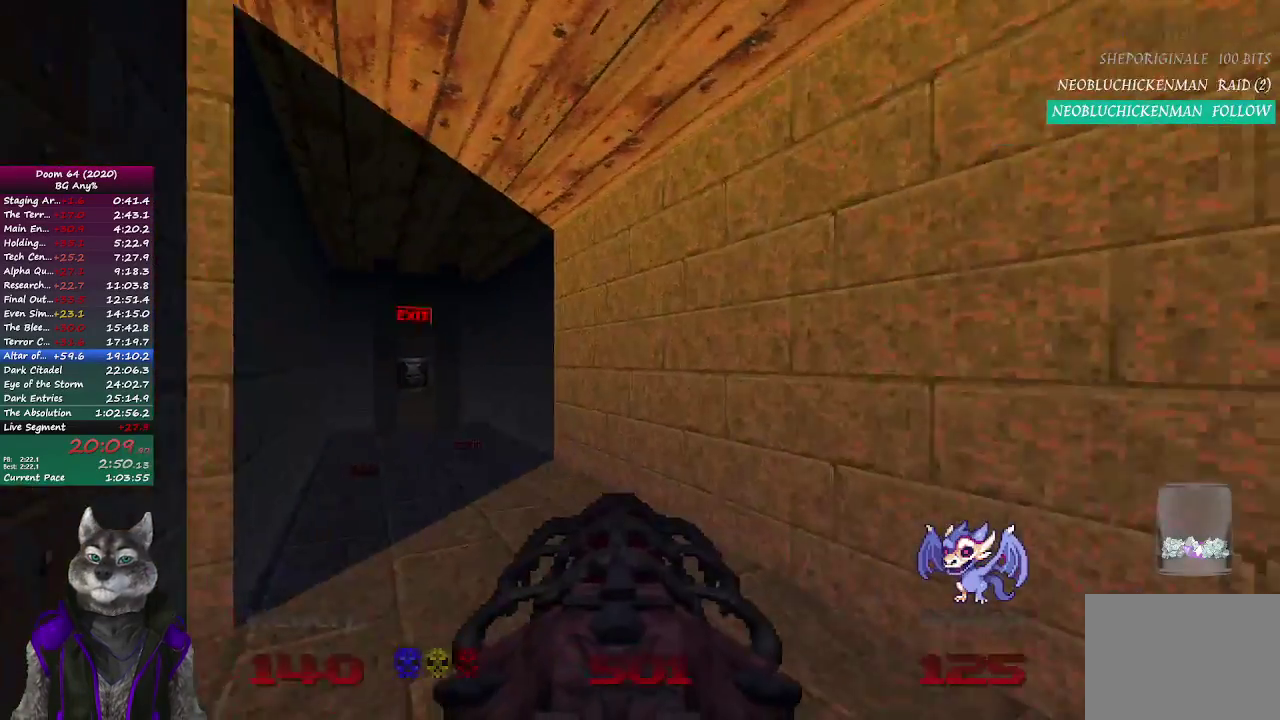
{"buttons": [], "left_stick": "up", "right_stick": "center", "events": [[150, "right_stick", "center"], [200, "left_stick", "up"]]}
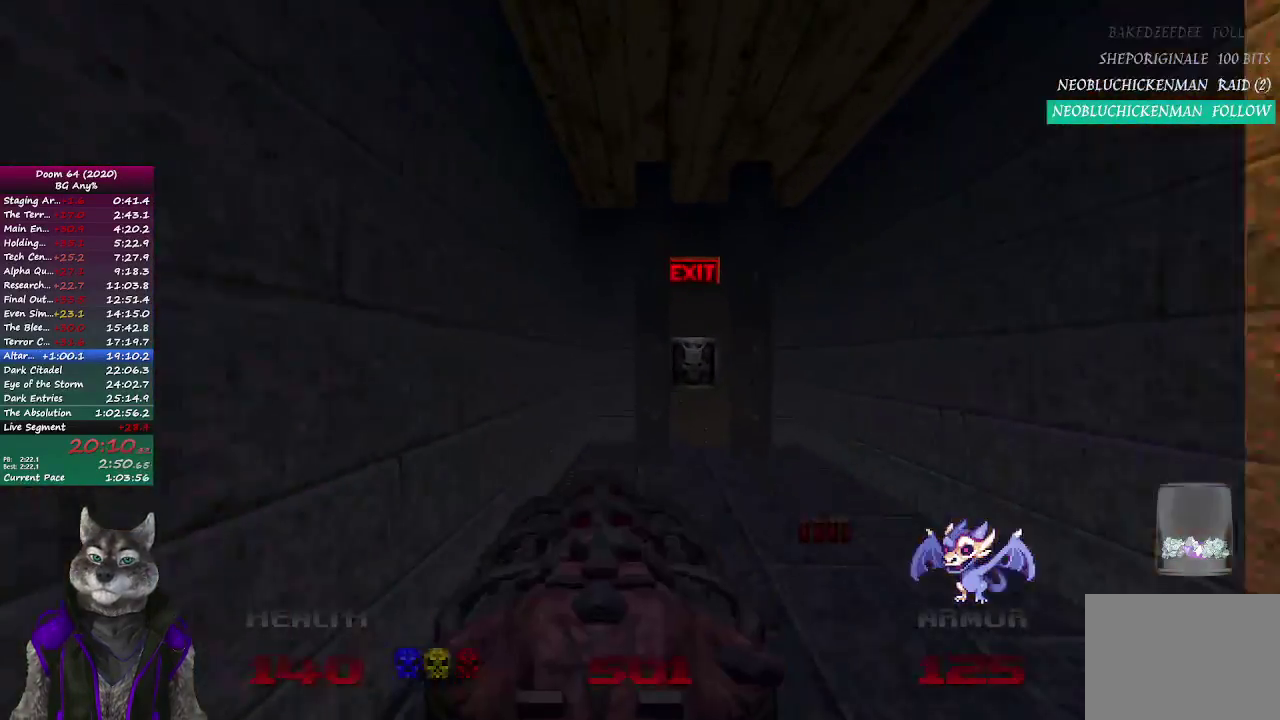
{"buttons": ["L2"], "left_stick": "up", "right_stick": "center", "events": [[417, "L2", "down"]]}
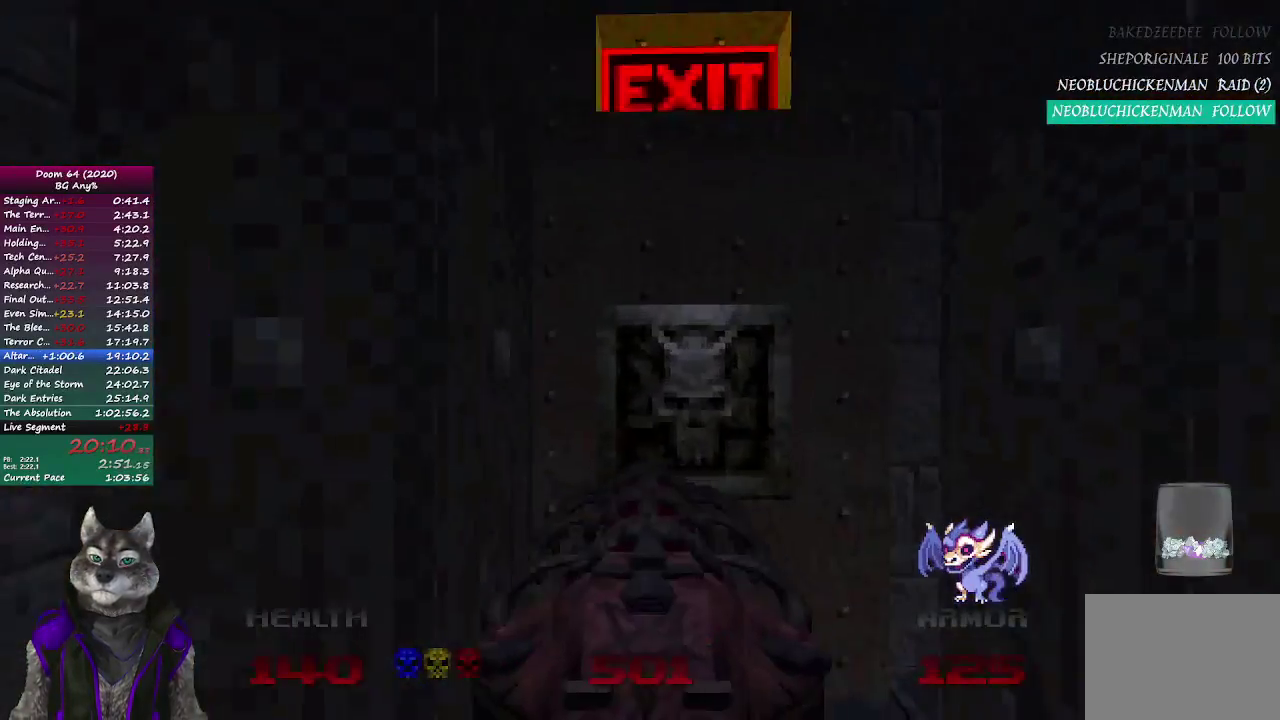
{"buttons": [], "left_stick": "up-right", "right_stick": "center", "events": [[83, "L2", "up"], [183, "L2", "down"], [300, "L2", "up"], [367, "left_stick", "up-right"], [383, "L2", "down"], [500, "L2", "up"]]}
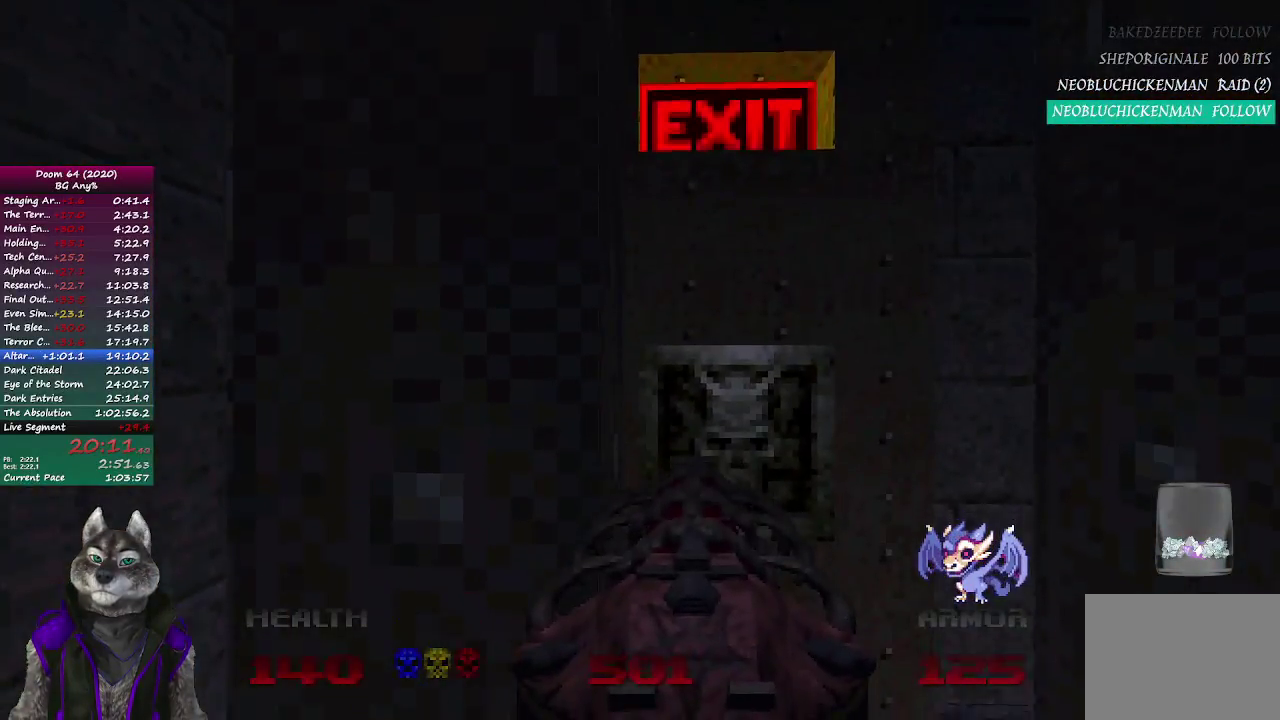
{"buttons": [], "left_stick": "right", "right_stick": "center", "events": [[83, "L2", "down"], [167, "left_stick", "right"], [183, "L2", "up"], [283, "L2", "down"], [317, "left_stick", "up-right"], [400, "L2", "up"], [467, "left_stick", "right"]]}
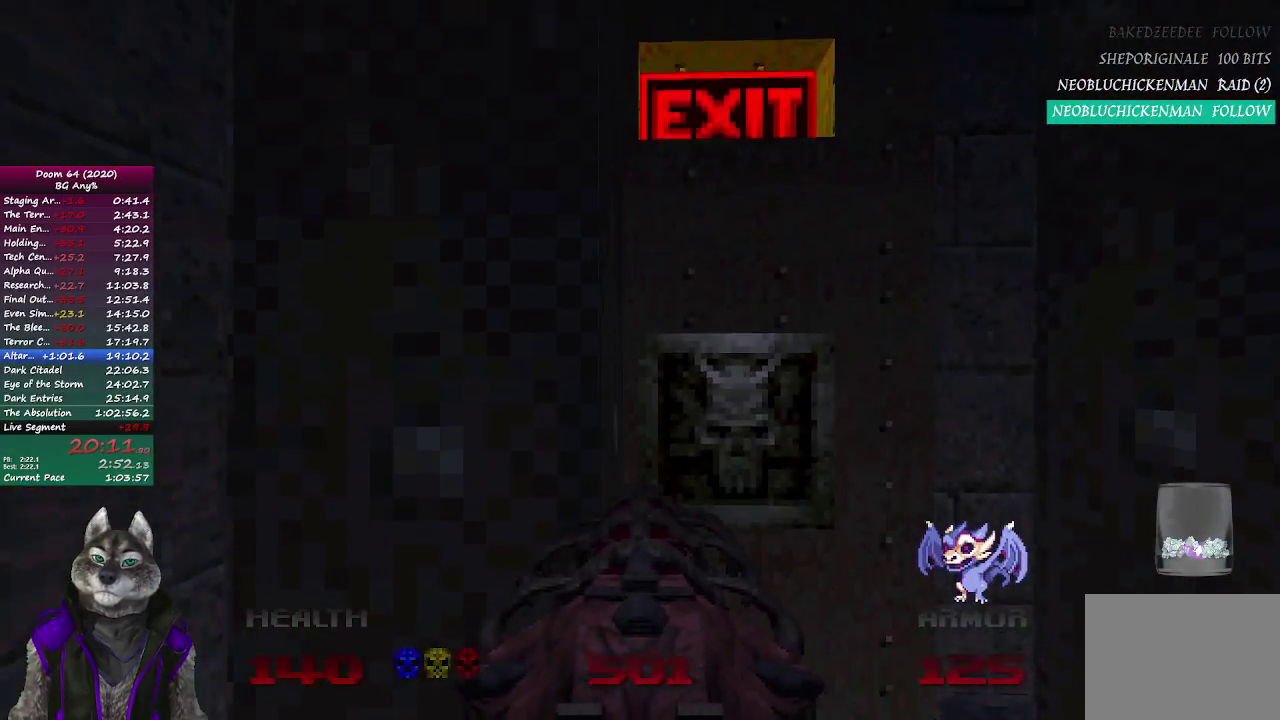
{"buttons": [], "left_stick": "up-right", "right_stick": "center", "events": [[17, "L2", "down"], [50, "left_stick", "down-right"], [133, "L2", "up"], [200, "left_stick", "center"], [433, "left_stick", "up-right"]]}
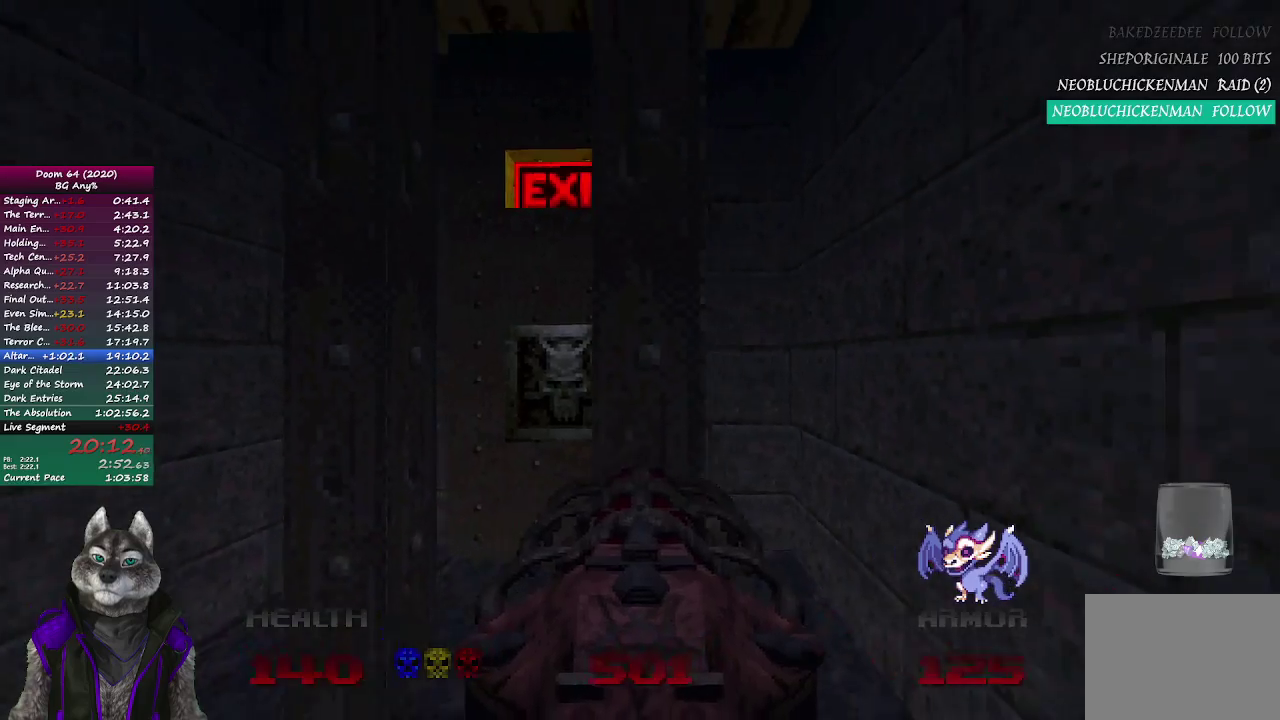
{"buttons": ["L2"], "left_stick": "up-right", "right_stick": "left", "events": [[17, "left_stick", "up"], [100, "left_stick", "up-right"], [150, "left_stick", "up"], [200, "left_stick", "up-right"], [417, "L2", "down"], [417, "right_stick", "left"]]}
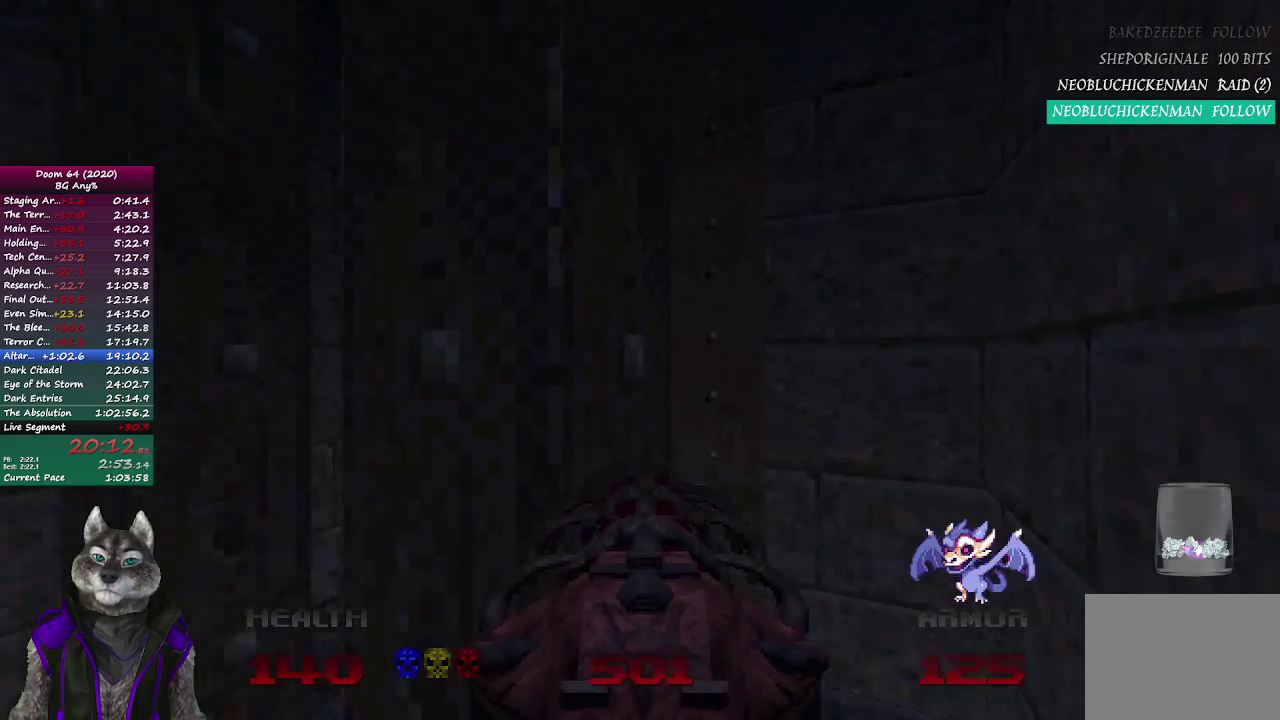
{"buttons": ["L2"], "left_stick": "up-left", "right_stick": "right", "events": [[33, "L2", "up"], [67, "right_stick", "center"], [133, "L2", "down"], [233, "left_stick", "up"], [267, "L2", "up"], [333, "left_stick", "up-left"], [383, "L2", "down"], [400, "right_stick", "right"]]}
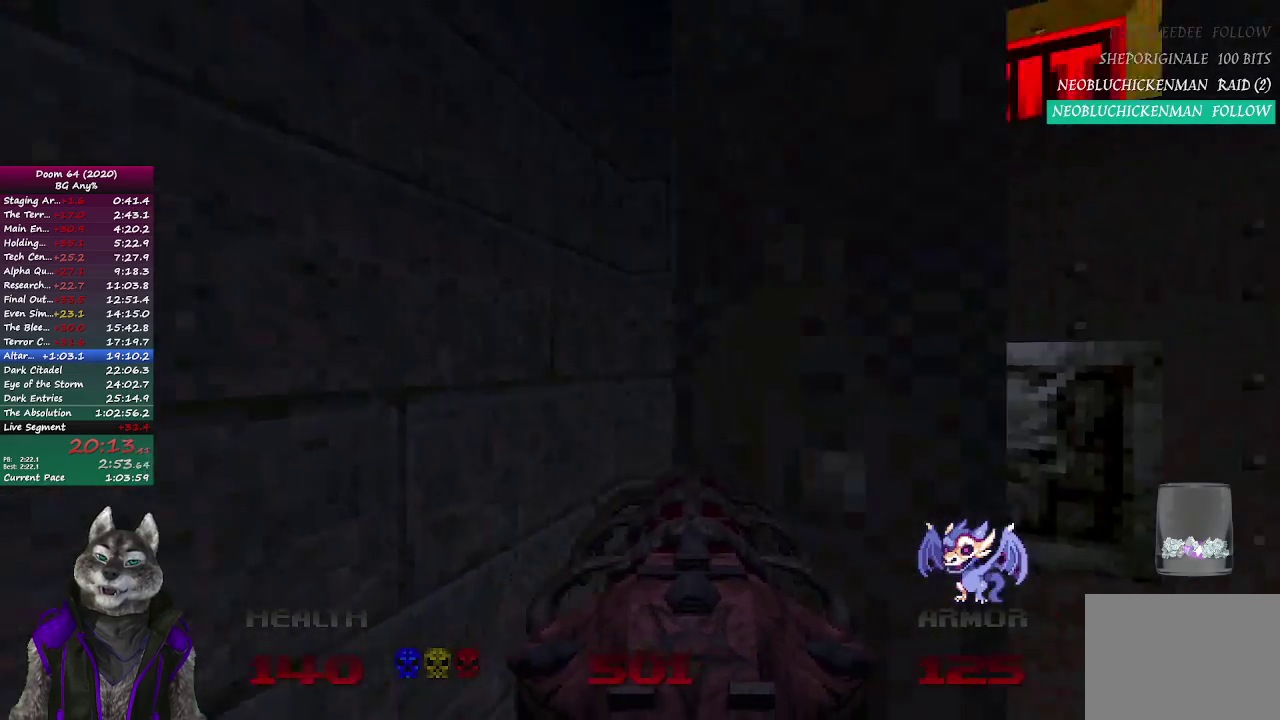
{"buttons": ["L2"], "left_stick": "up-right", "right_stick": "center", "events": [[33, "left_stick", "up"], [67, "L2", "up"], [83, "right_stick", "center"], [133, "L2", "down"], [267, "L2", "up"], [367, "L2", "down"], [367, "right_stick", "right"], [417, "left_stick", "up-right"], [450, "L2", "up"], [483, "right_stick", "center"], [500, "L2", "down"]]}
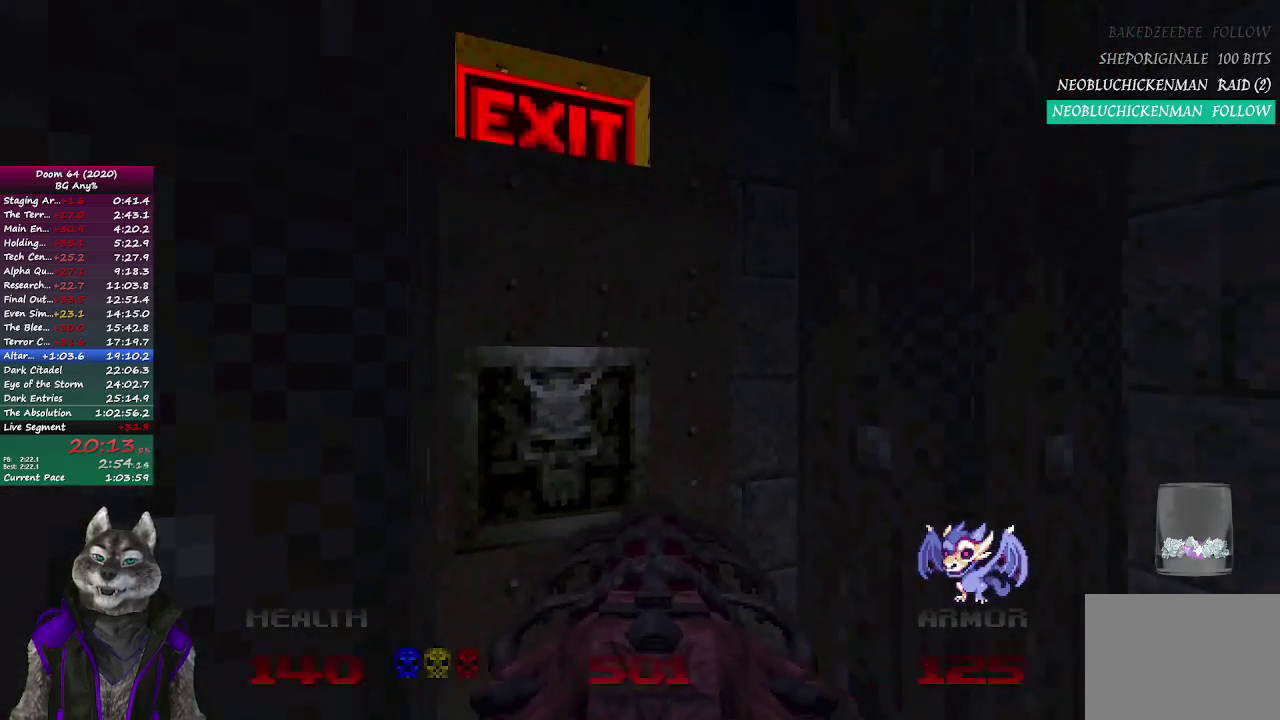
{"buttons": ["L2"], "left_stick": "up-right", "right_stick": "center", "events": [[17, "left_stick", "up"], [150, "L2", "up"], [183, "right_stick", "left"], [217, "L2", "down"], [283, "right_stick", "center"], [333, "L2", "up"], [383, "L2", "down"], [400, "left_stick", "up-right"]]}
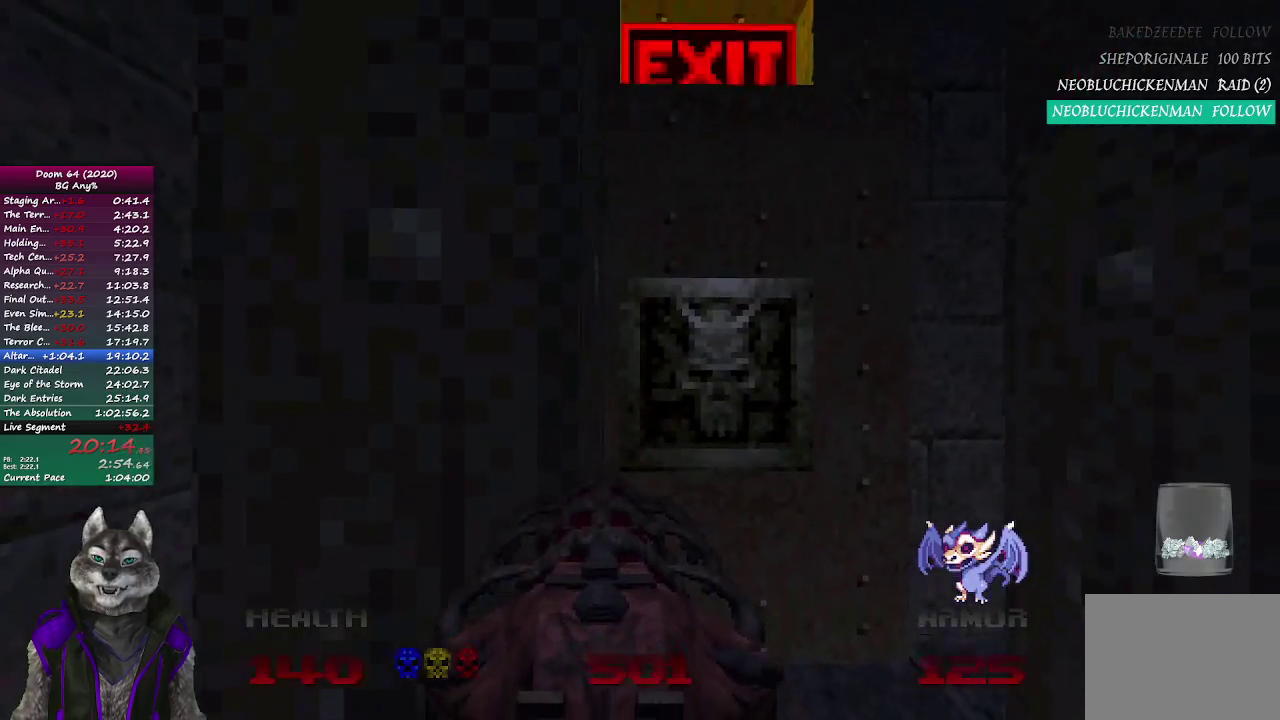
{"buttons": [], "left_stick": "down-left", "right_stick": "up-left", "events": [[17, "L2", "up"], [100, "L2", "down"], [233, "L2", "up"], [233, "left_stick", "down"], [267, "right_stick", "left"], [383, "right_stick", "up-left"], [500, "left_stick", "down-left"]]}
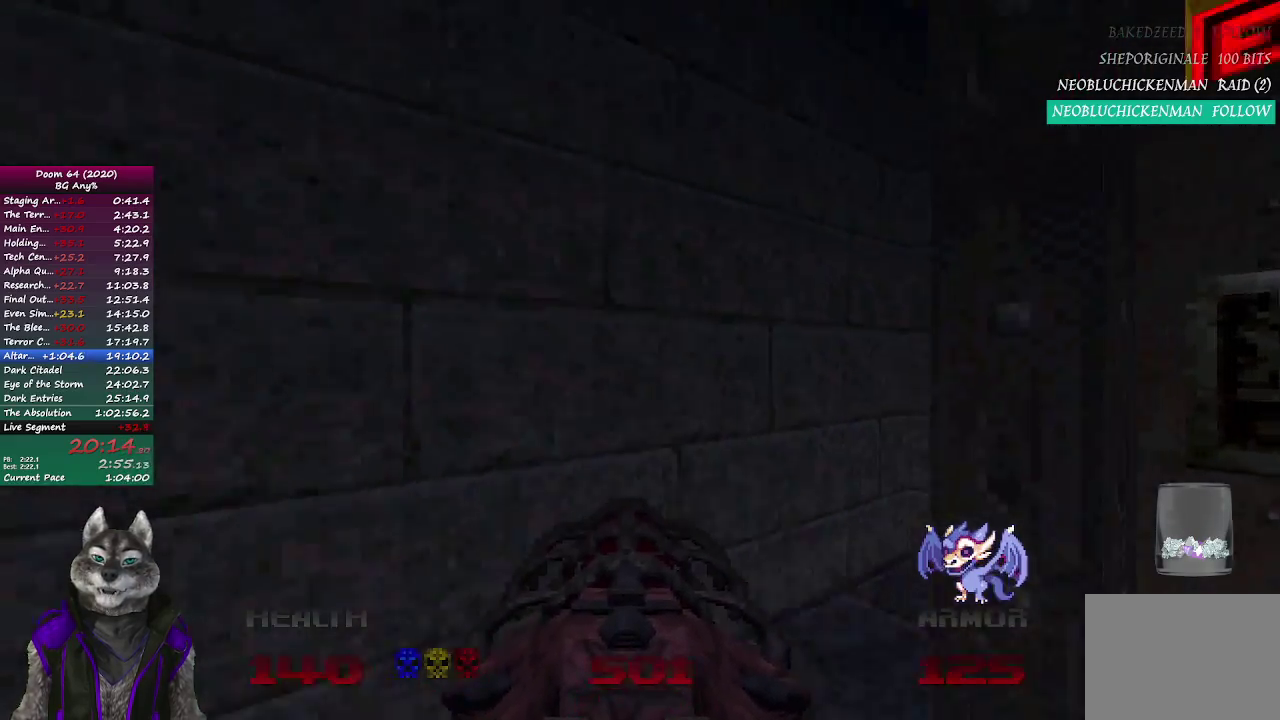
{"buttons": [], "left_stick": "up", "right_stick": "center", "events": [[233, "left_stick", "up-left"], [233, "right_stick", "center"], [500, "left_stick", "up"]]}
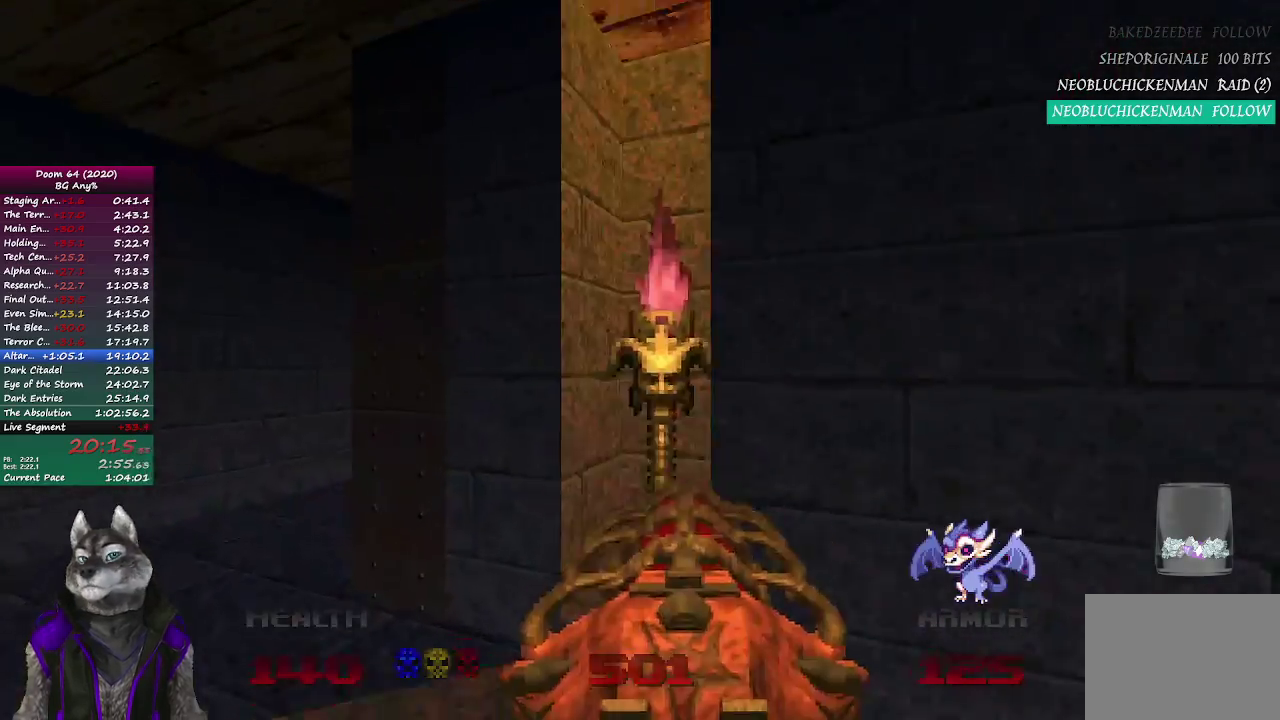
{"buttons": [], "left_stick": "center", "right_stick": "center", "events": [[300, "left_stick", "up-left"], [450, "left_stick", "up"], [500, "left_stick", "center"]]}
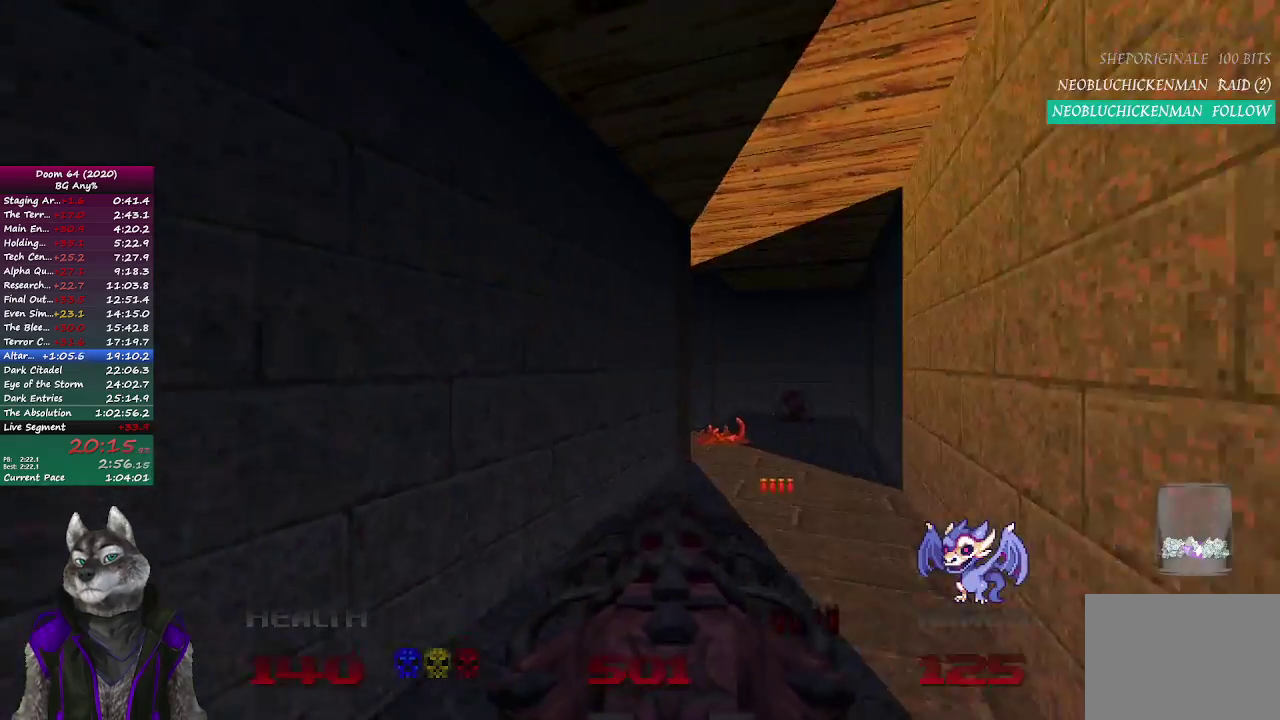
{"buttons": ["R2"], "left_stick": "up-right", "right_stick": "center", "events": [[33, "right_stick", "right"], [200, "right_stick", "center"], [300, "left_stick", "up"], [383, "R2", "down"], [483, "left_stick", "up-right"]]}
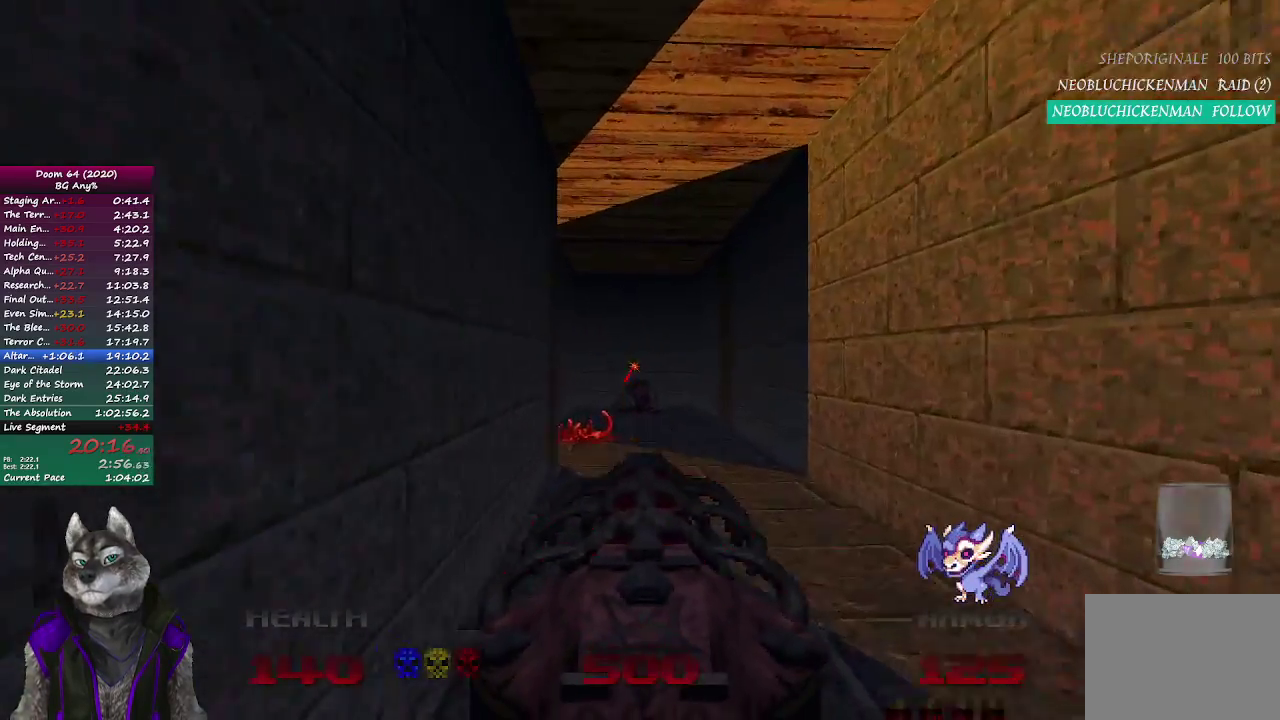
{"buttons": ["R2"], "left_stick": "up", "right_stick": "center", "events": [[83, "left_stick", "up"]]}
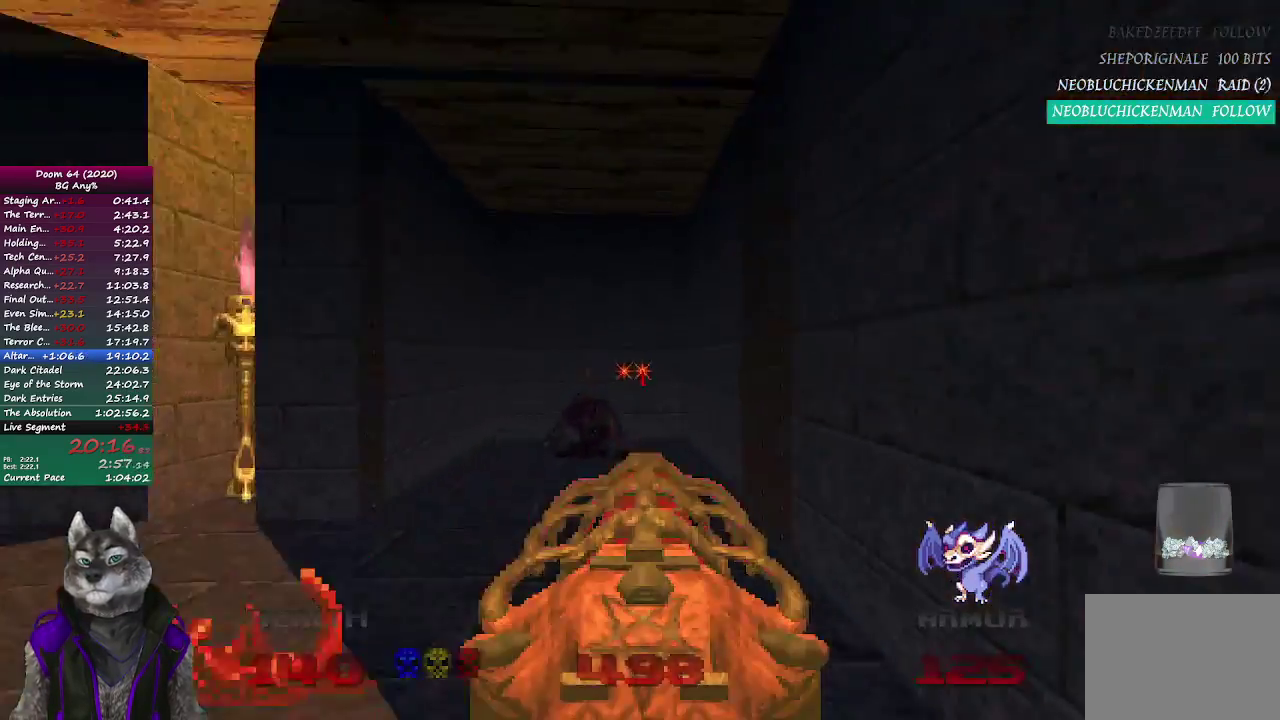
{"buttons": [], "left_stick": "up", "right_stick": "center", "events": [[100, "R2", "up"]]}
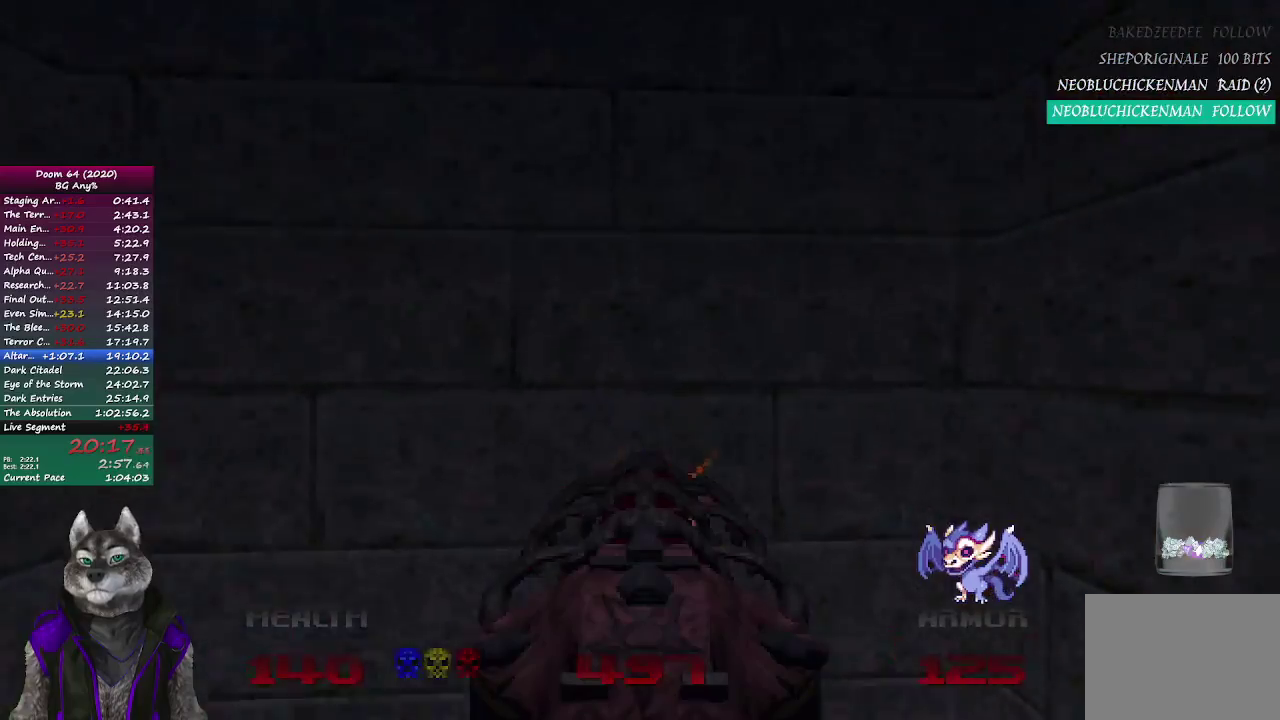
{"buttons": [], "left_stick": "down", "right_stick": "center", "events": [[183, "left_stick", "center"], [233, "left_stick", "down"]]}
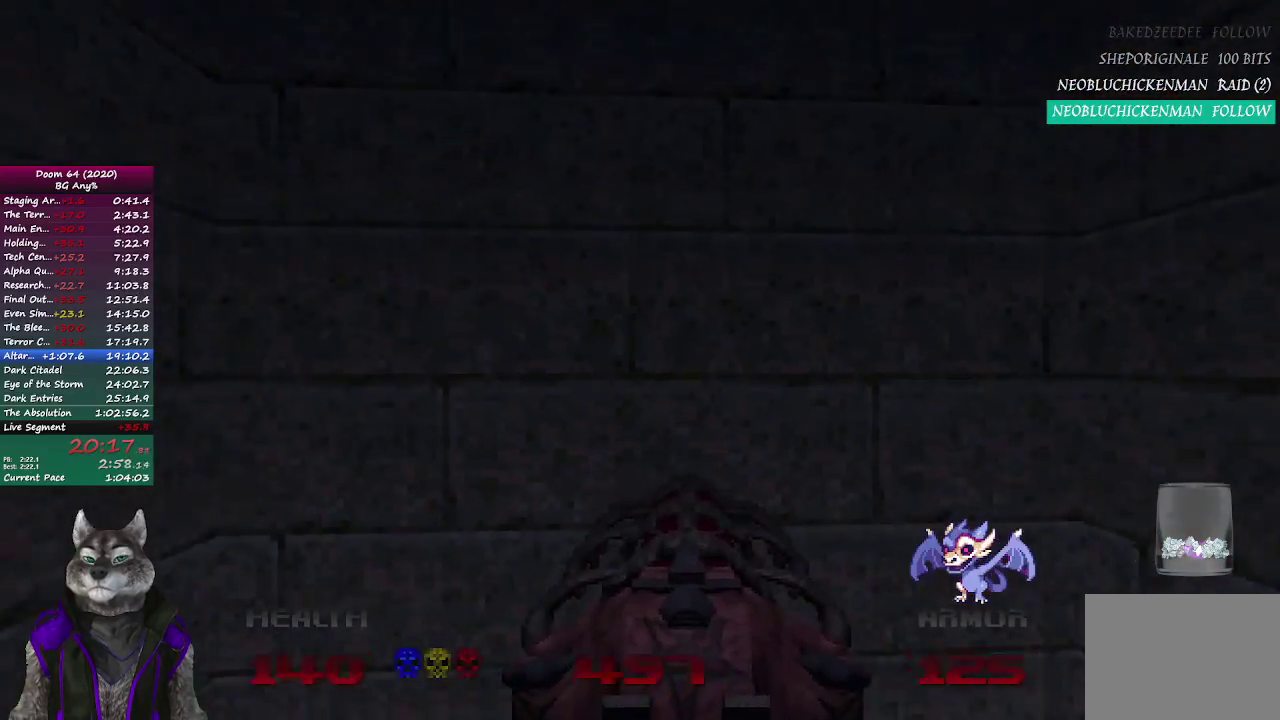
{"buttons": [], "left_stick": "down", "right_stick": "center", "events": [[50, "left_stick", "down-right"], [483, "left_stick", "down"]]}
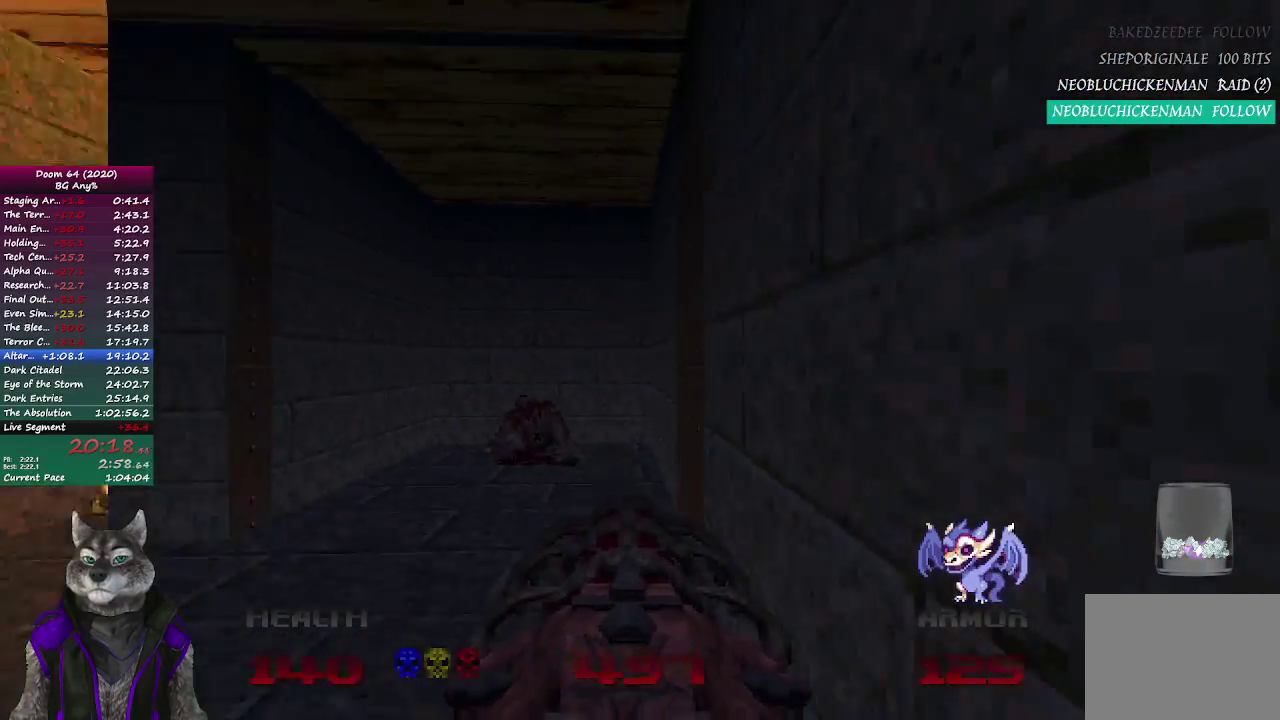
{"buttons": [], "left_stick": "down", "right_stick": "center", "events": []}
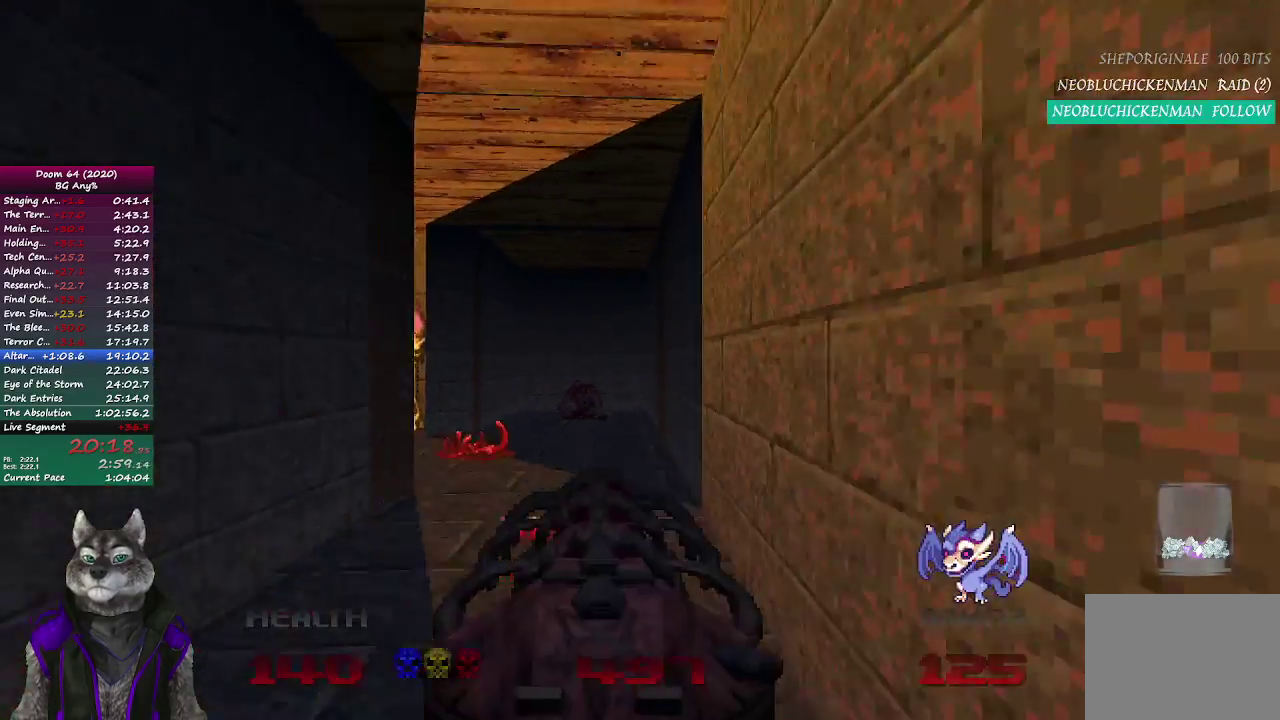
{"buttons": [], "left_stick": "up-right", "right_stick": "center", "events": [[133, "right_stick", "right"], [250, "left_stick", "down-right"], [300, "left_stick", "right"], [350, "left_stick", "up-right"], [417, "right_stick", "center"]]}
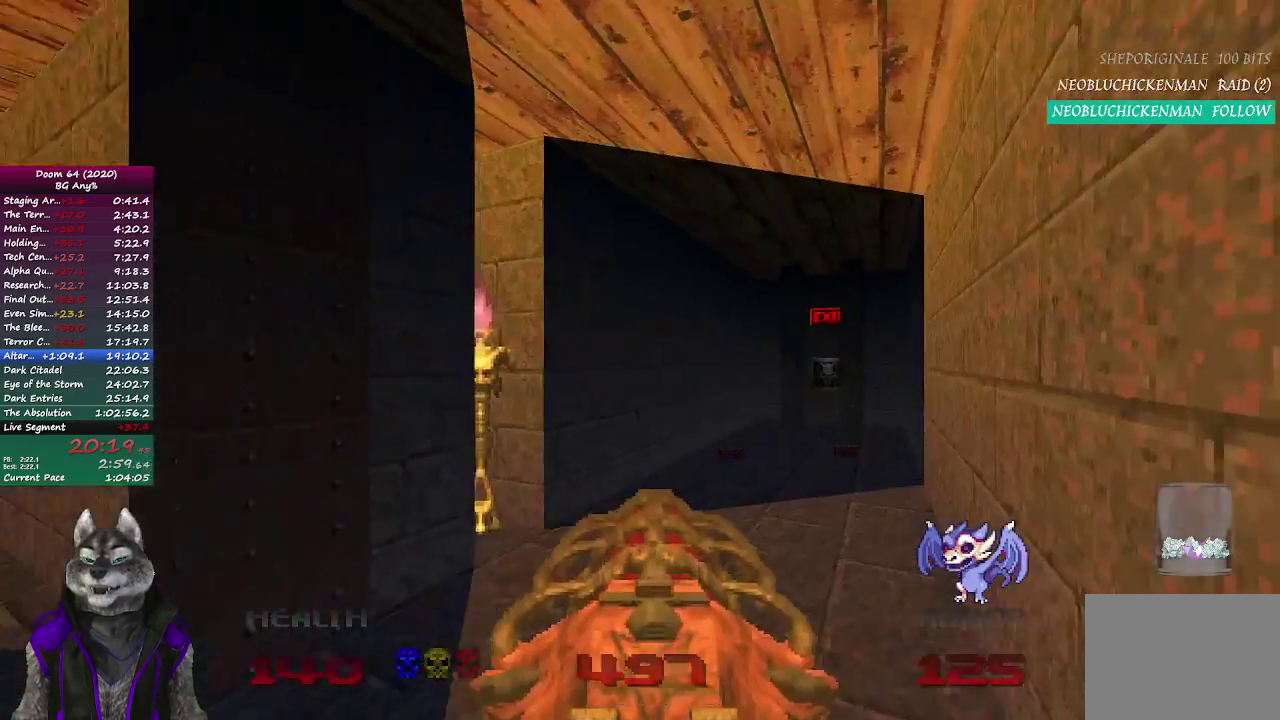
{"buttons": [], "left_stick": "up-right", "right_stick": "center", "events": [[200, "left_stick", "up"], [300, "right_stick", "down-right"], [350, "left_stick", "up-right"], [500, "right_stick", "center"]]}
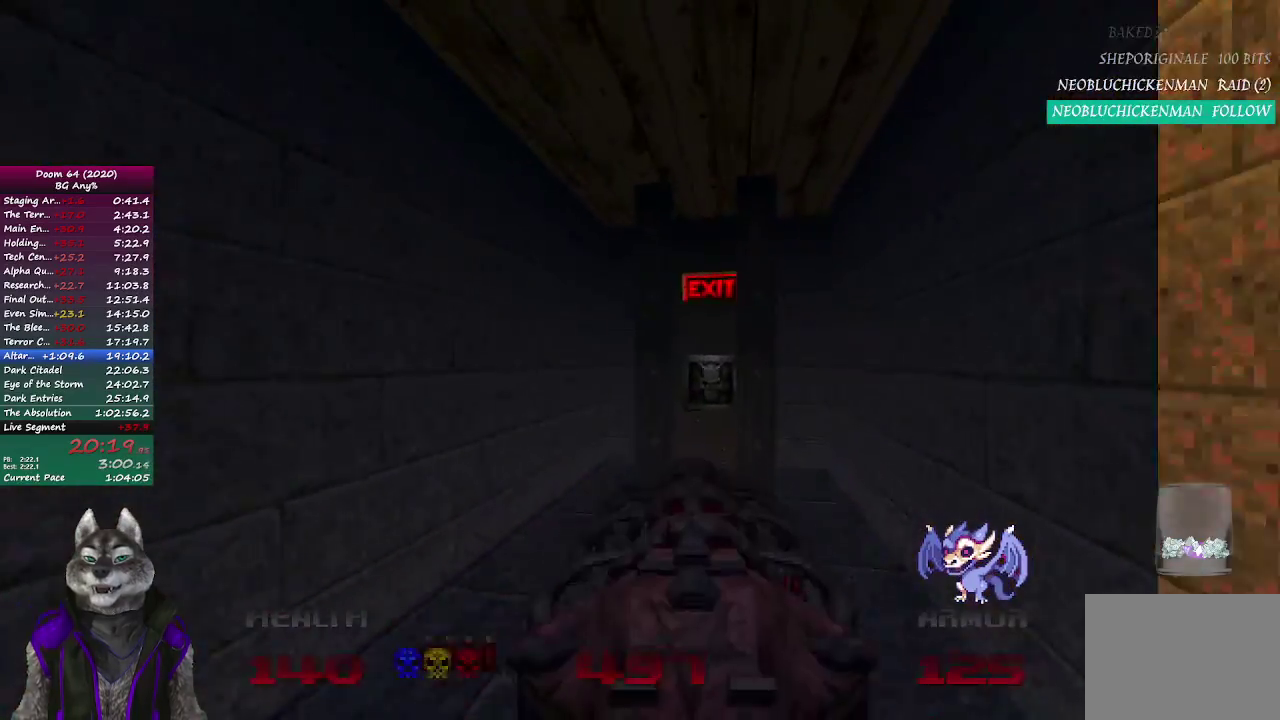
{"buttons": ["L2"], "left_stick": "up", "right_stick": "center", "events": [[267, "left_stick", "up"], [500, "L2", "down"]]}
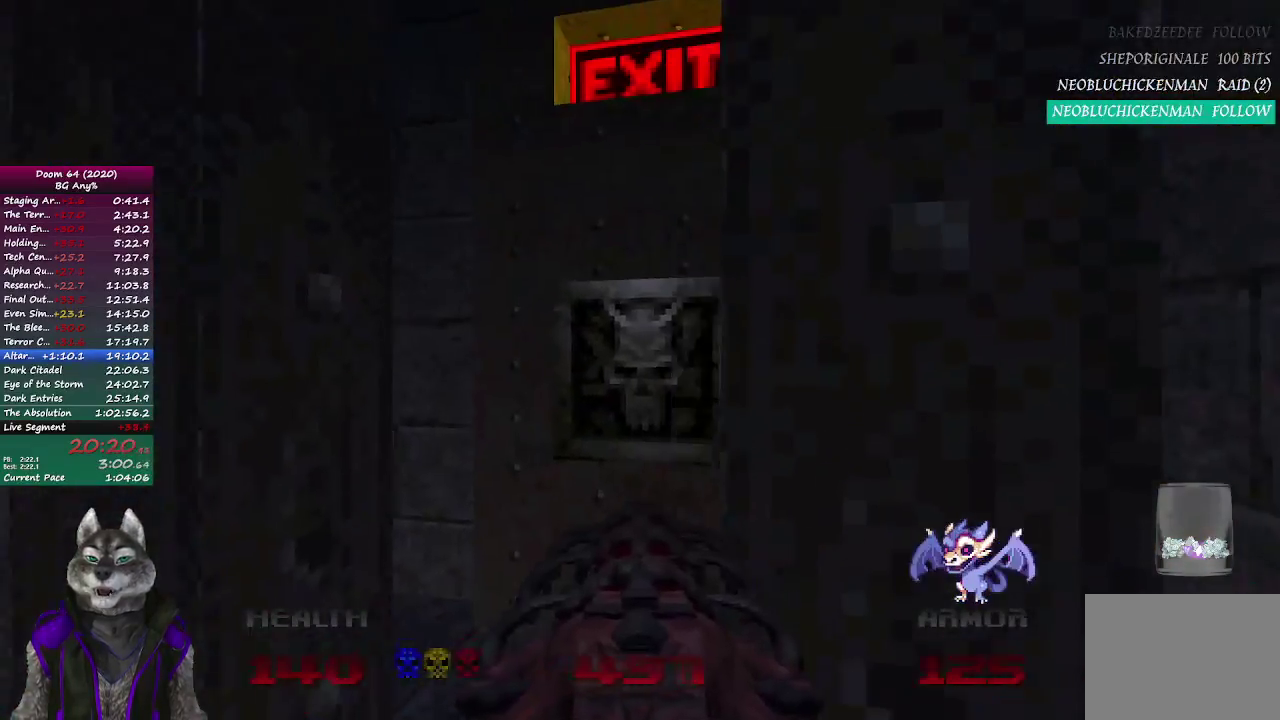
{"buttons": ["L2"], "left_stick": "up", "right_stick": "center", "events": [[167, "L2", "up"], [250, "L2", "down"], [383, "L2", "up"], [467, "L2", "down"]]}
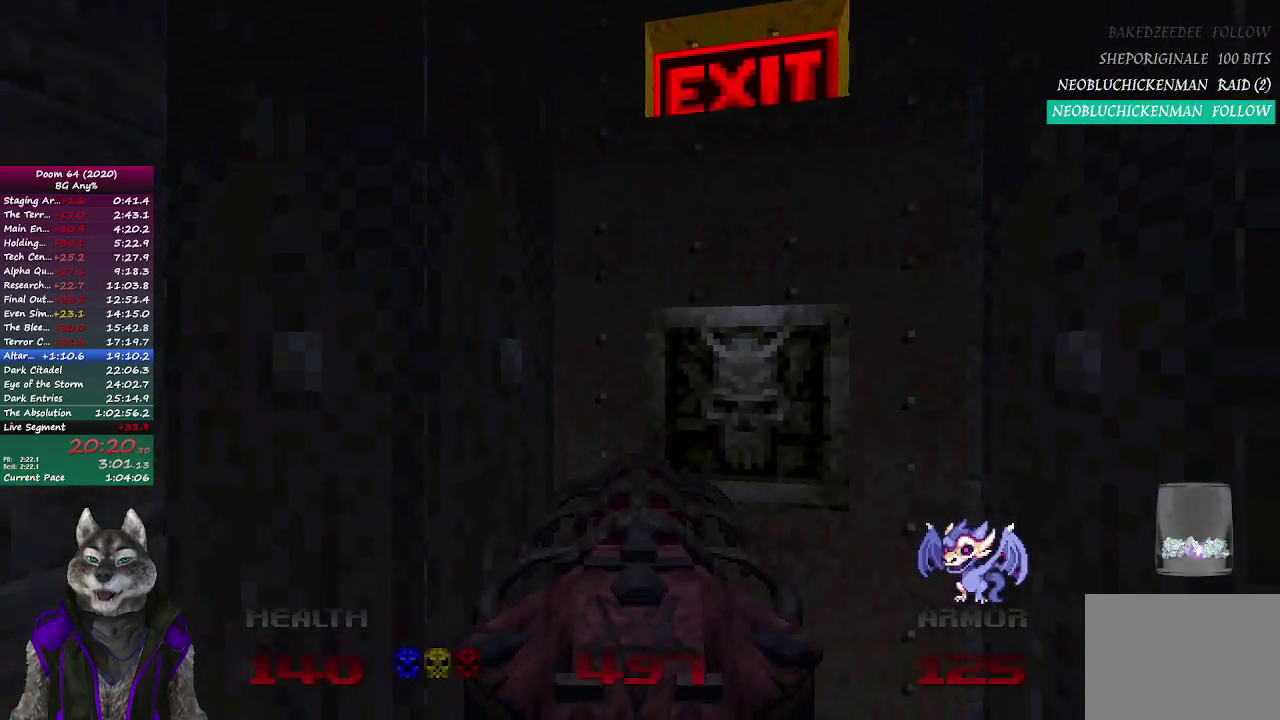
{"buttons": [], "left_stick": "down", "right_stick": "left", "events": [[67, "L2", "up"], [67, "left_stick", "up-right"], [133, "L2", "down"], [267, "L2", "up"], [267, "left_stick", "down-right"], [333, "left_stick", "down"], [467, "right_stick", "left"]]}